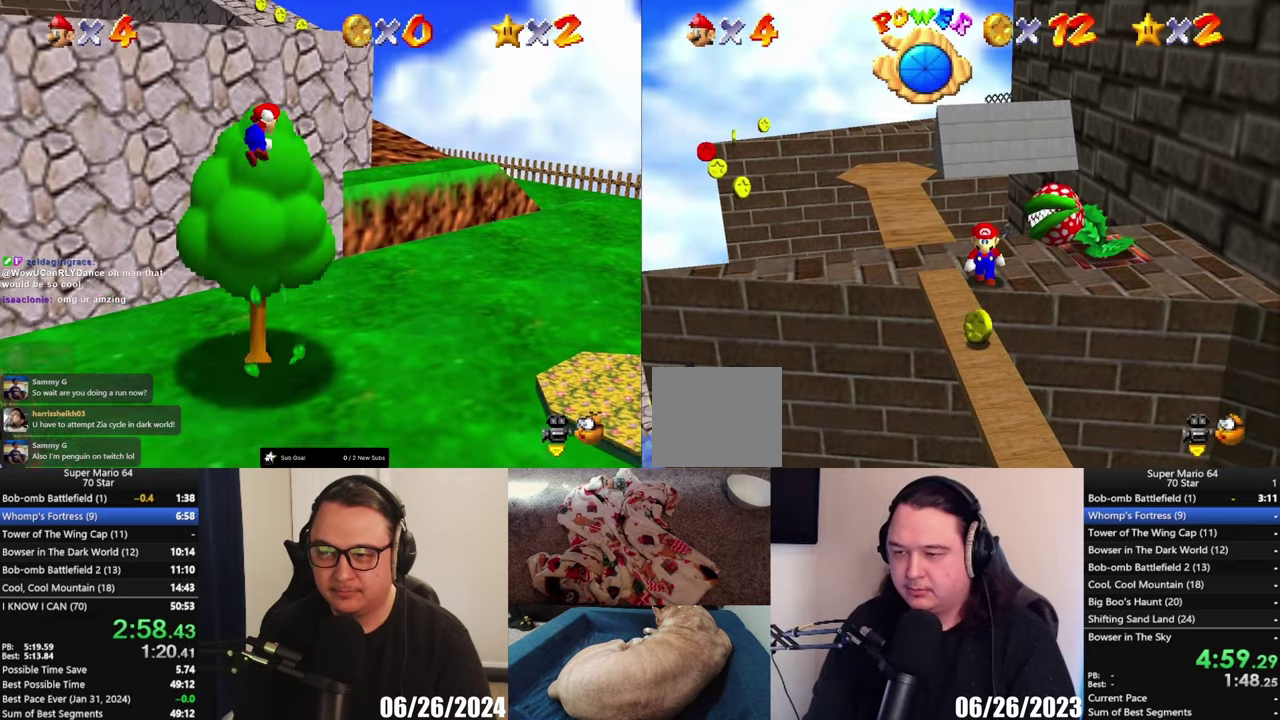
Gameplay with a controller (Xbox layout); each line is a JSON object with the inputs held at the frame after it. "events" lists button and stick changes between this image and that frame as [ms after this image, input, new state], when the widget could be followed in between.
{"buttons": [], "left_stick": "center", "right_stick": "center", "events": [[250, "left_stick", "center"]]}
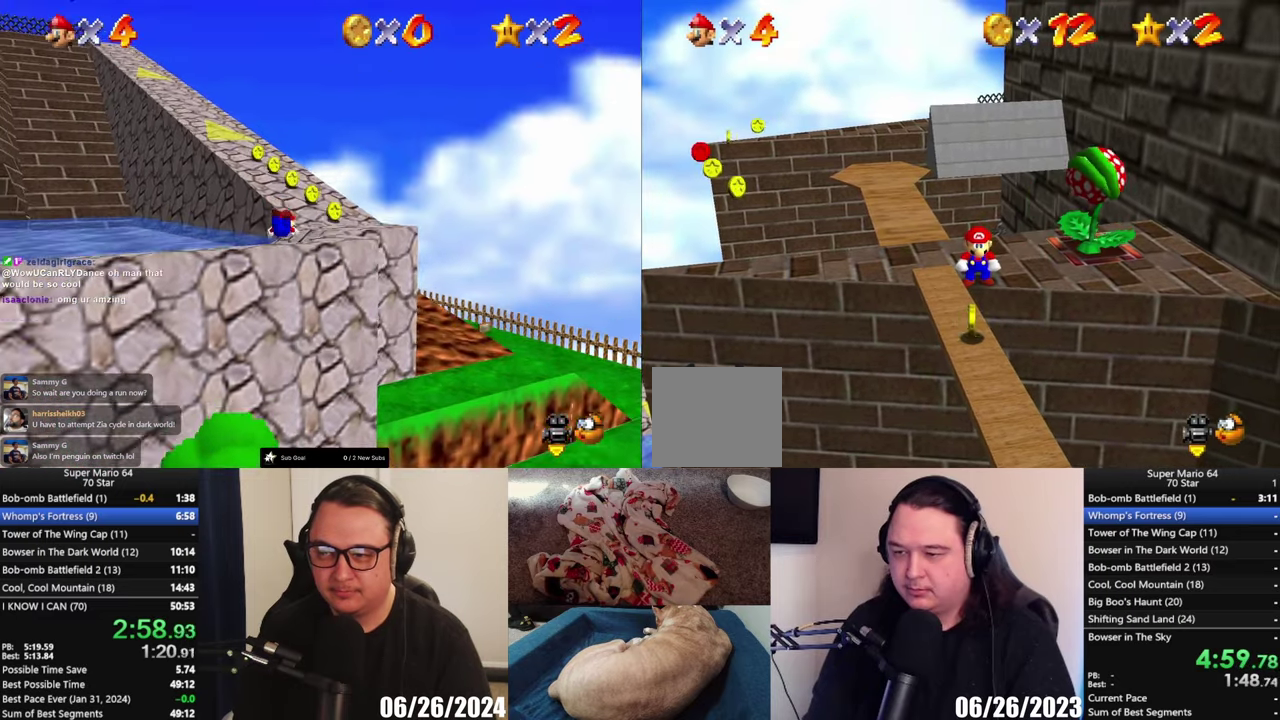
{"buttons": [], "left_stick": "center", "right_stick": "center", "events": []}
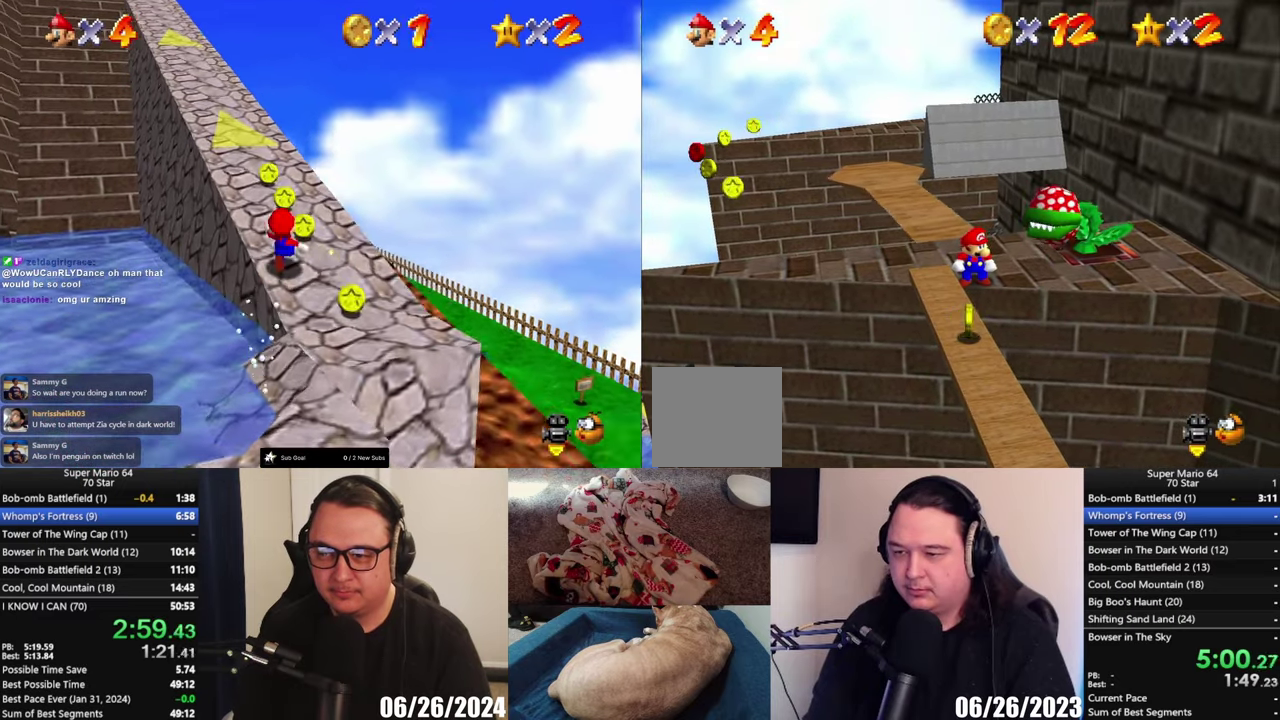
{"buttons": [], "left_stick": "center", "right_stick": "center", "events": []}
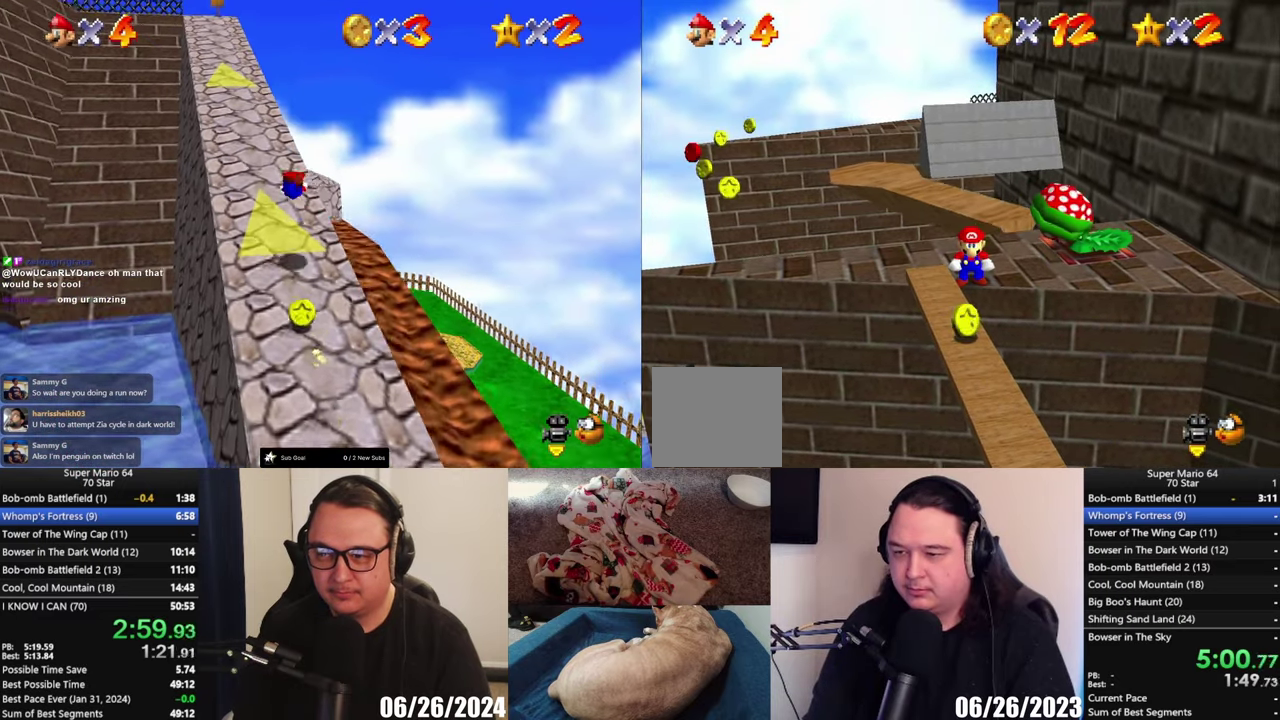
{"buttons": [], "left_stick": "center", "right_stick": "center", "events": []}
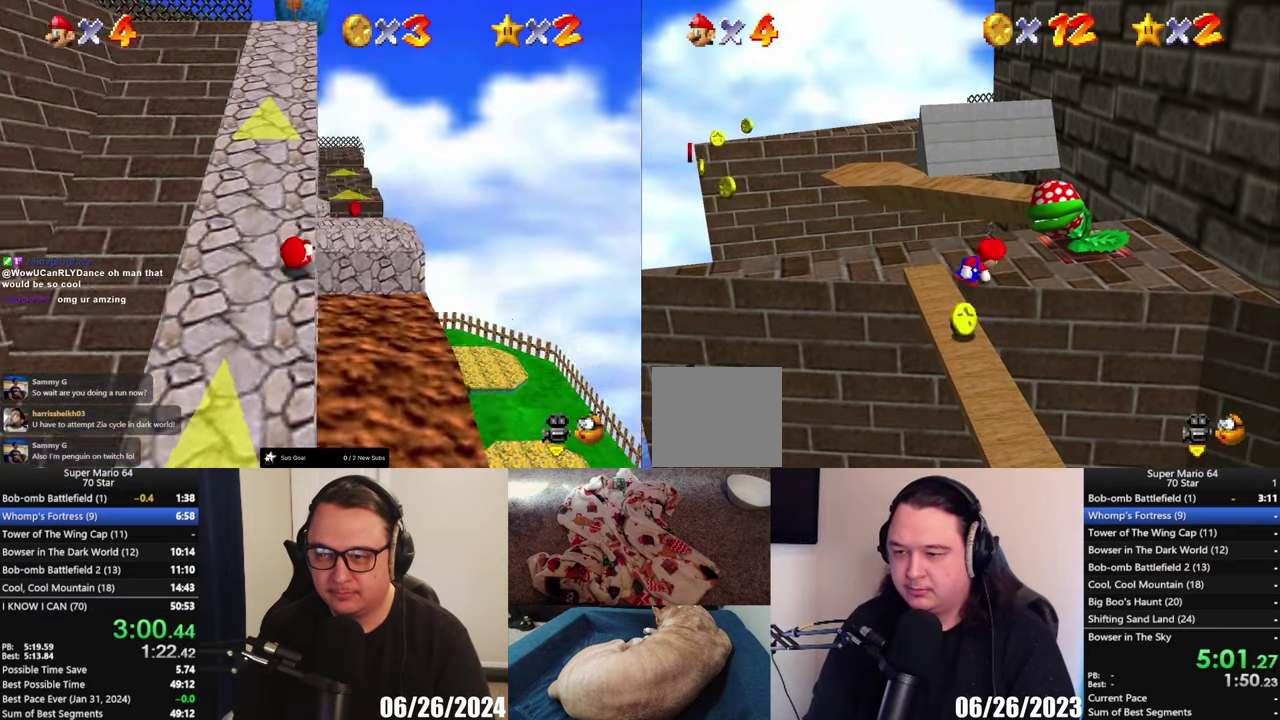
{"buttons": [], "left_stick": "center", "right_stick": "center", "events": []}
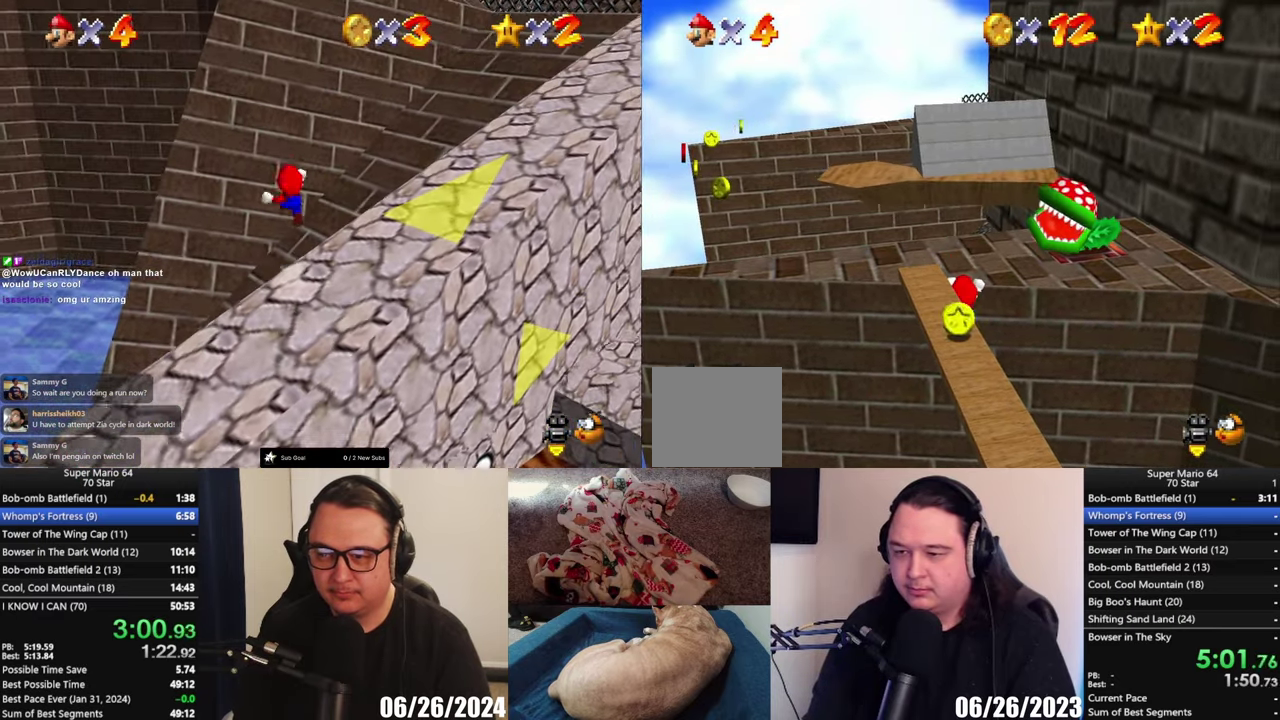
{"buttons": [], "left_stick": "center", "right_stick": "center", "events": [[100, "Y", "down"], [267, "Y", "up"]]}
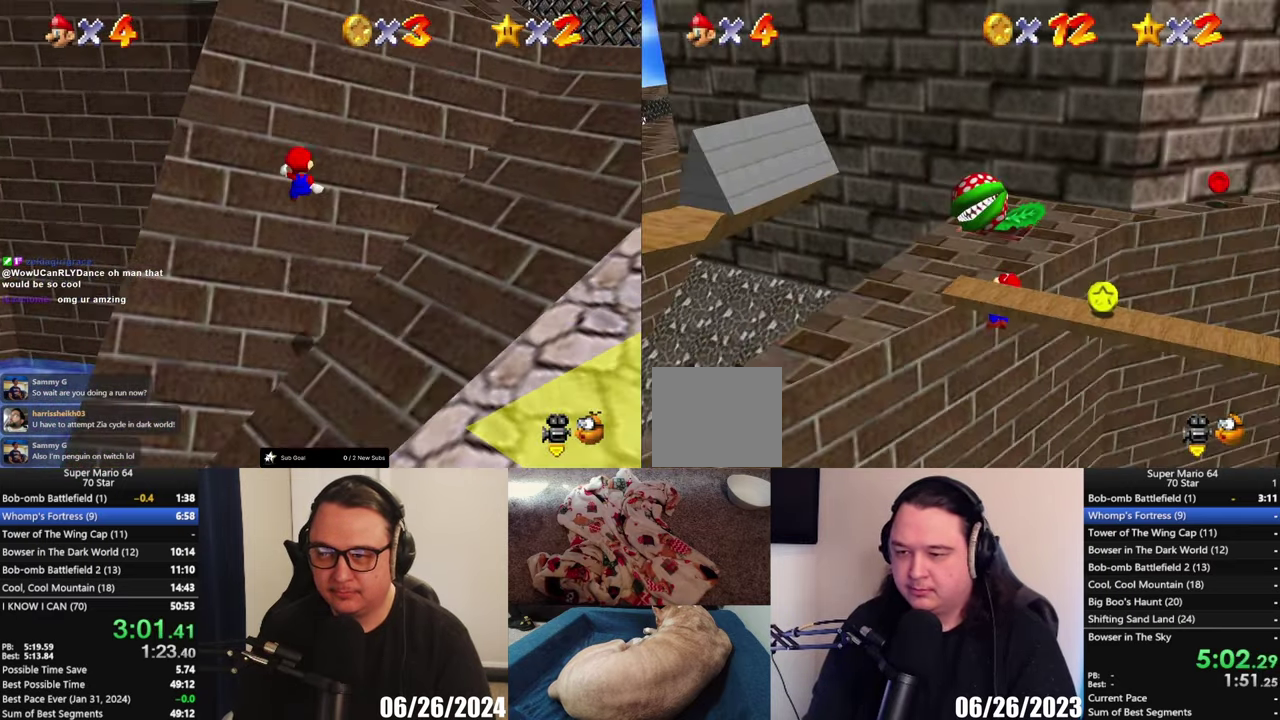
{"buttons": [], "left_stick": "center", "right_stick": "center", "events": [[267, "Y", "down"], [400, "Y", "up"]]}
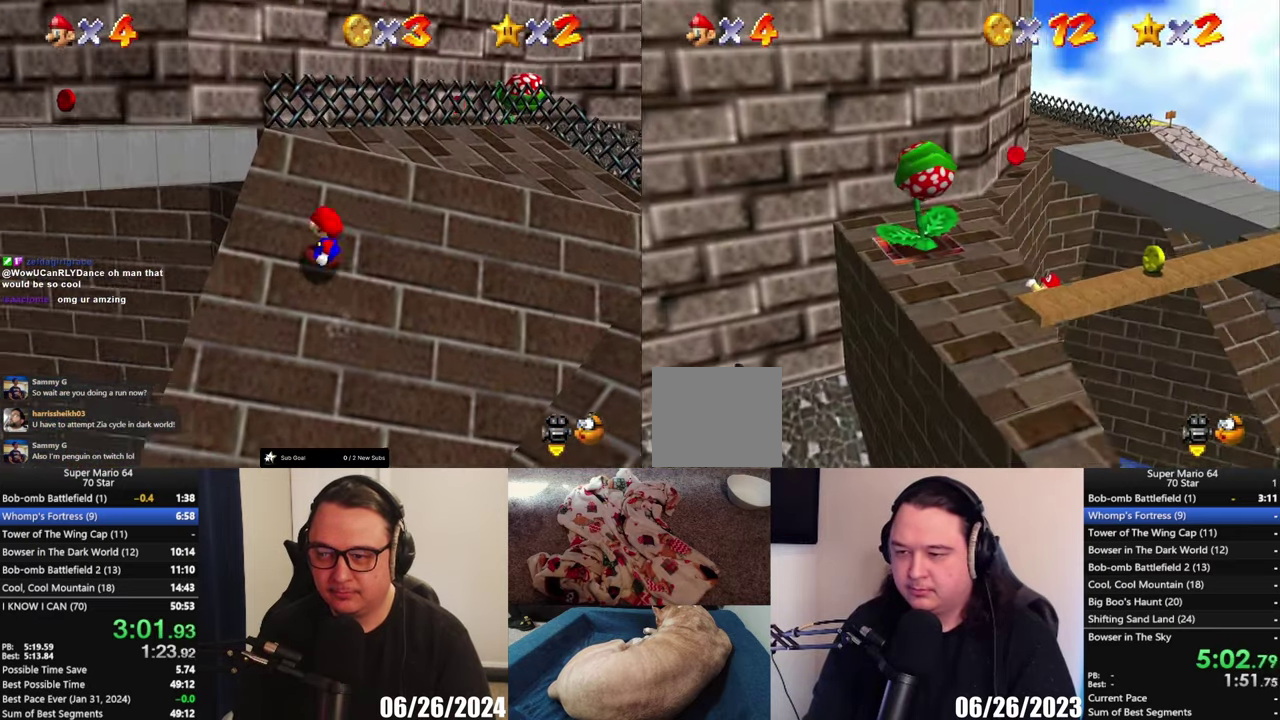
{"buttons": [], "left_stick": "center", "right_stick": "center", "events": [[300, "A", "down"], [417, "A", "up"]]}
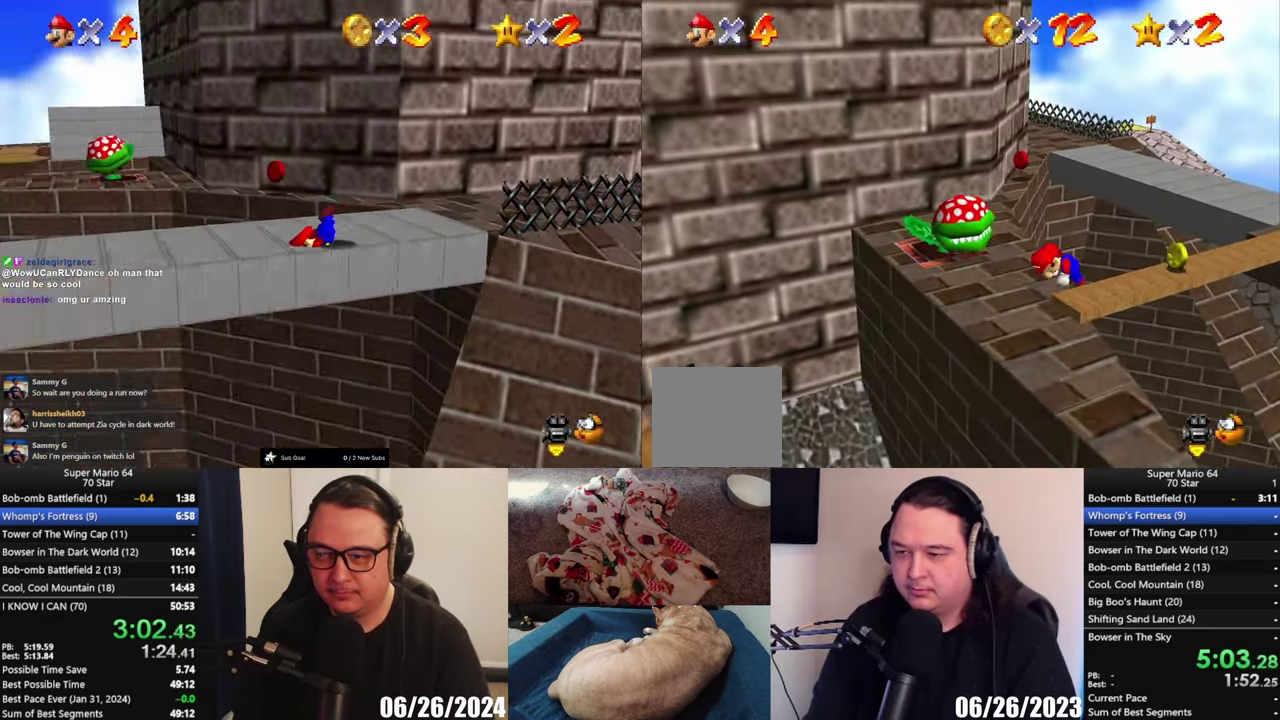
{"buttons": ["L2"], "left_stick": "center", "right_stick": "center", "events": [[333, "L2", "down"]]}
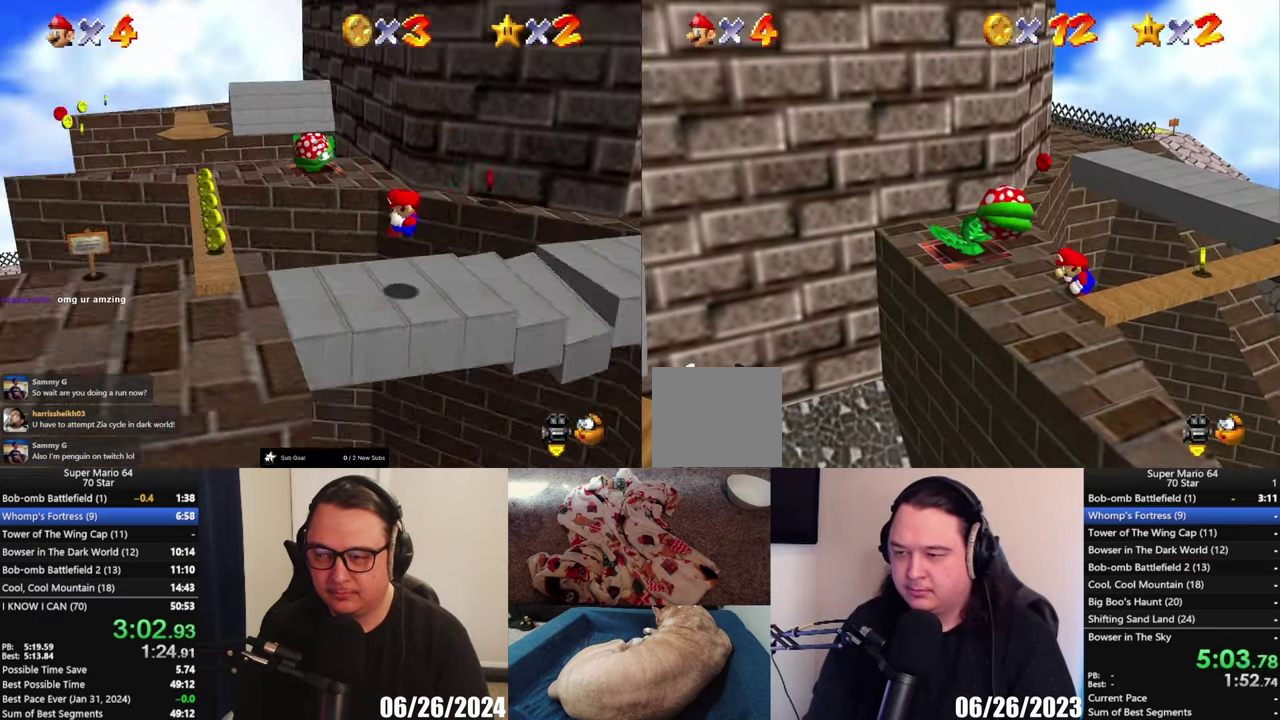
{"buttons": [], "left_stick": "center", "right_stick": "center", "events": [[133, "A", "down"], [300, "L2", "up"], [500, "A", "up"]]}
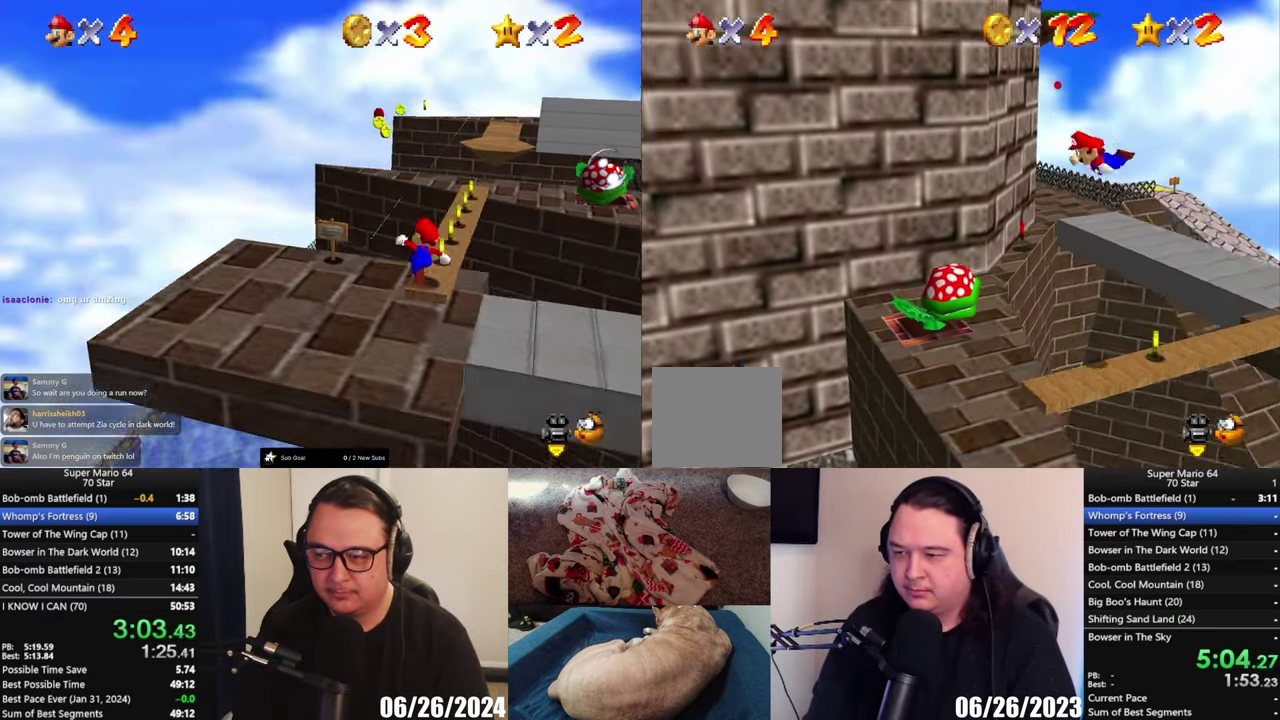
{"buttons": [], "left_stick": "center", "right_stick": "center", "events": []}
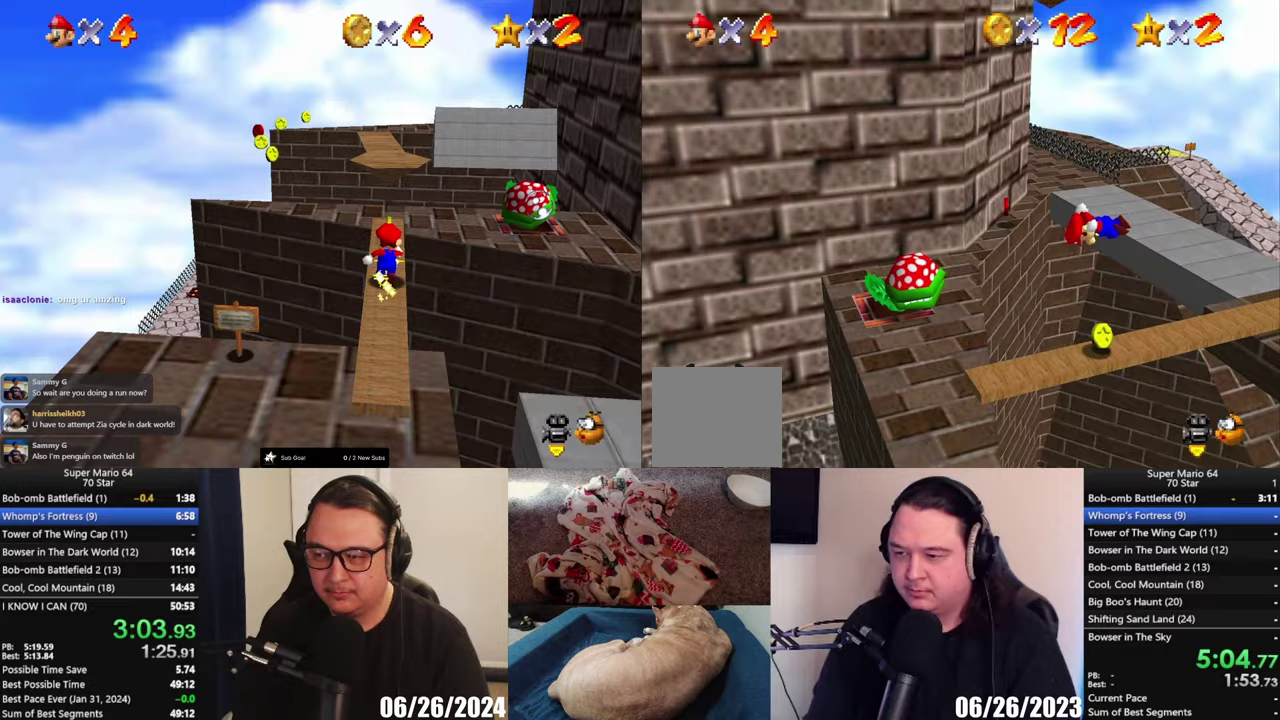
{"buttons": [], "left_stick": "center", "right_stick": "center", "events": []}
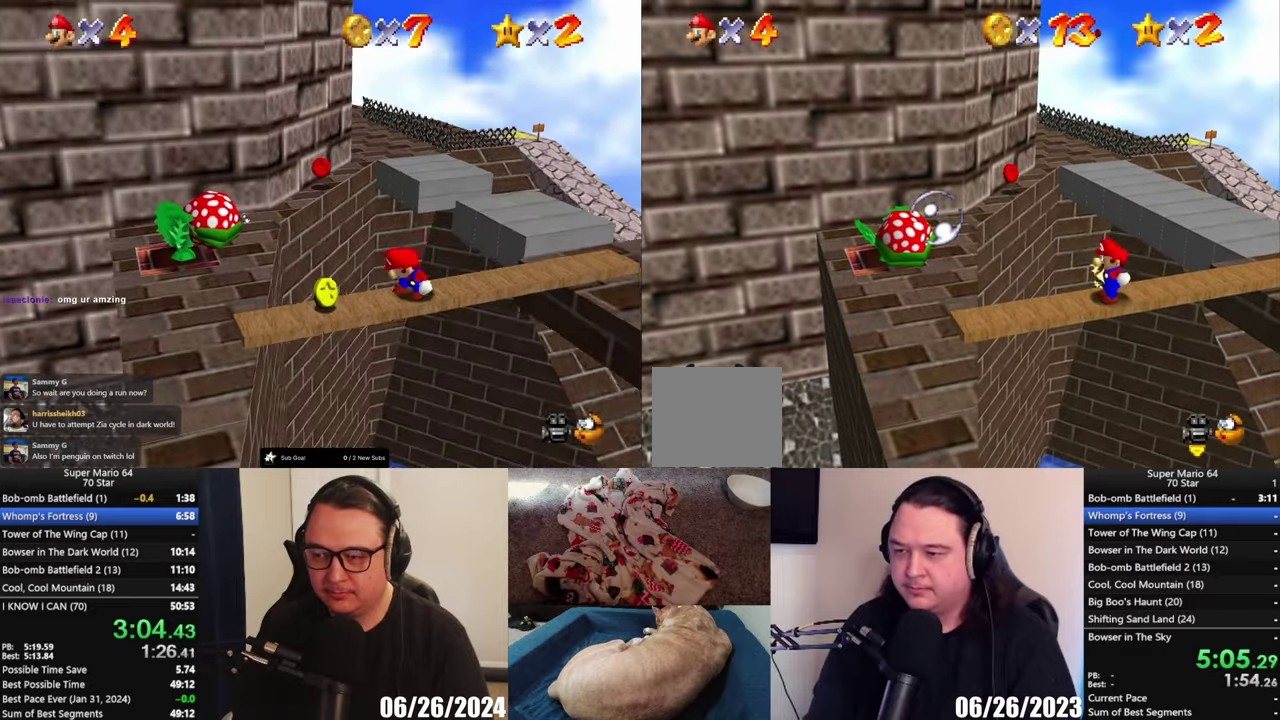
{"buttons": [], "left_stick": "center", "right_stick": "center", "events": []}
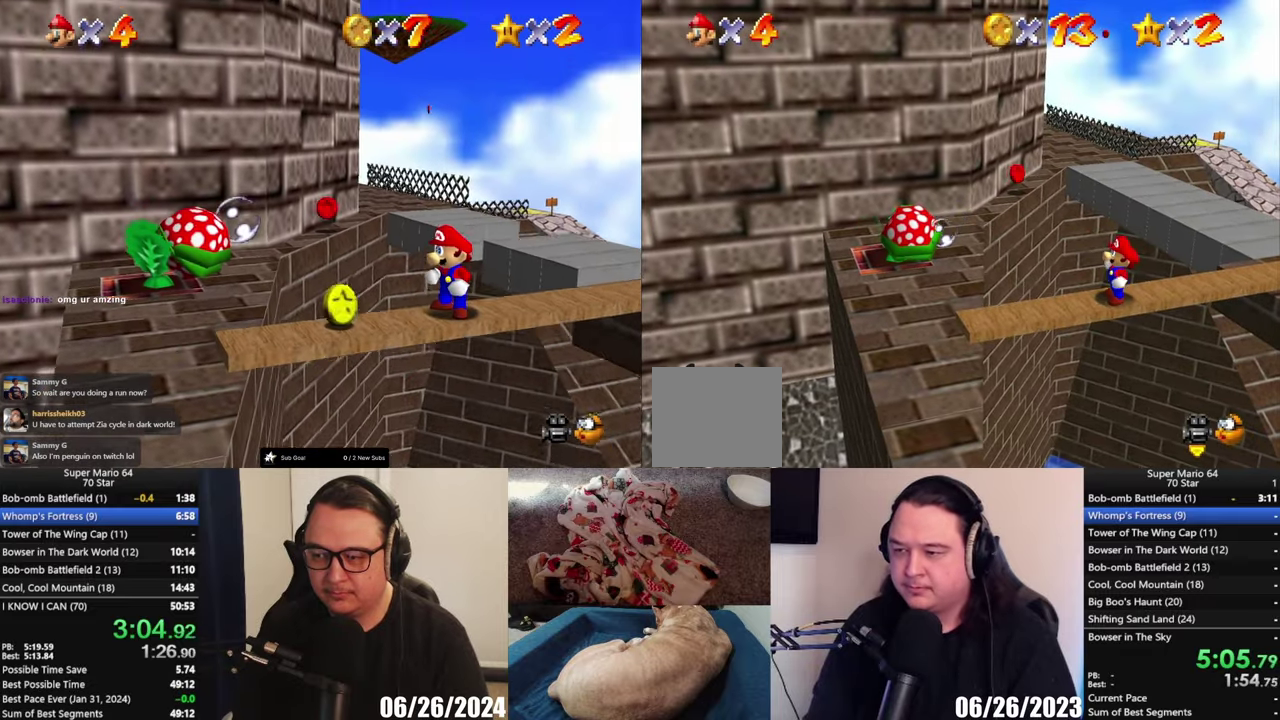
{"buttons": [], "left_stick": "center", "right_stick": "center", "events": [[150, "X", "down"], [300, "X", "up"]]}
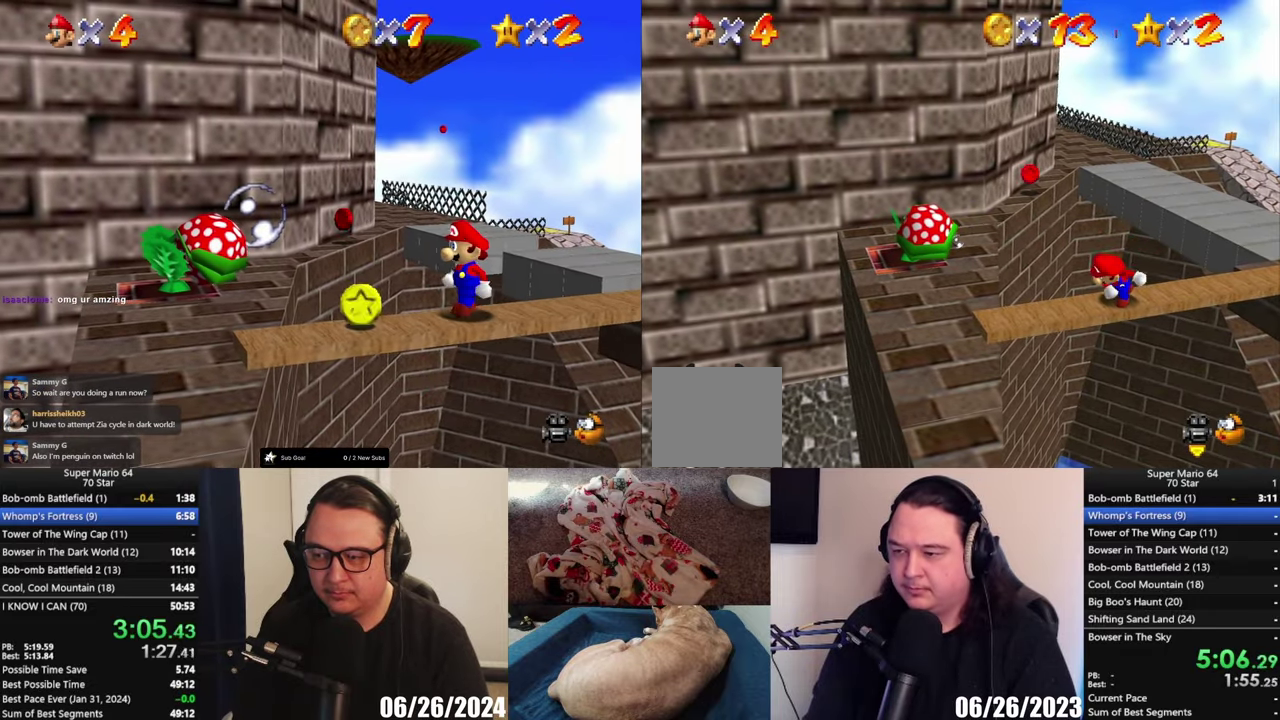
{"buttons": [], "left_stick": "down", "right_stick": "center", "events": [[450, "left_stick", "down"]]}
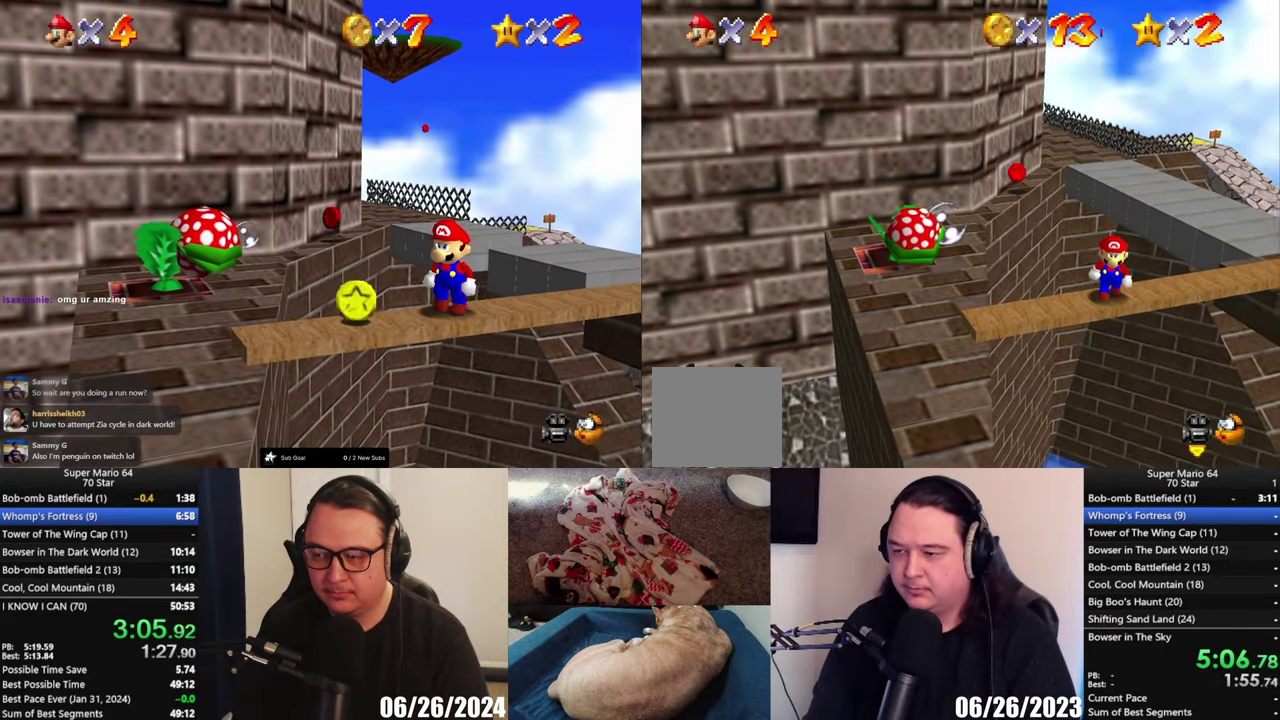
{"buttons": [], "left_stick": "center", "right_stick": "center", "events": [[467, "left_stick", "center"]]}
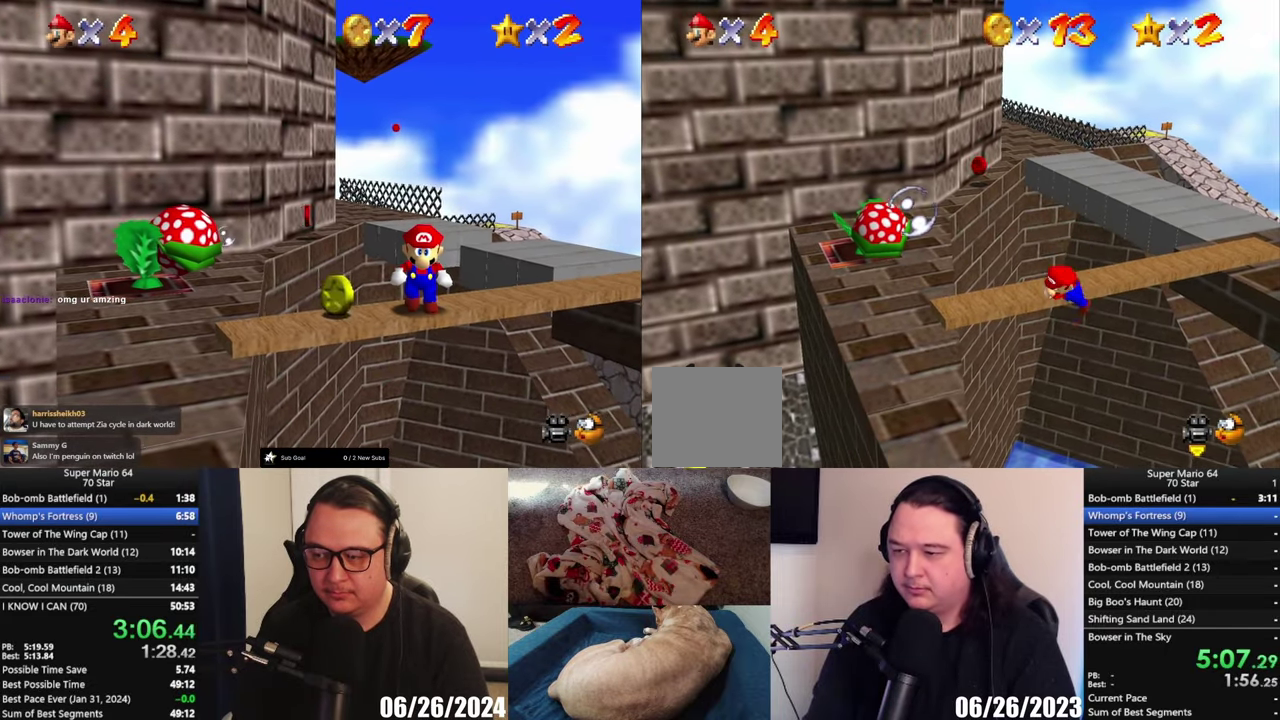
{"buttons": ["B"], "left_stick": "center", "right_stick": "center", "events": [[467, "B", "down"]]}
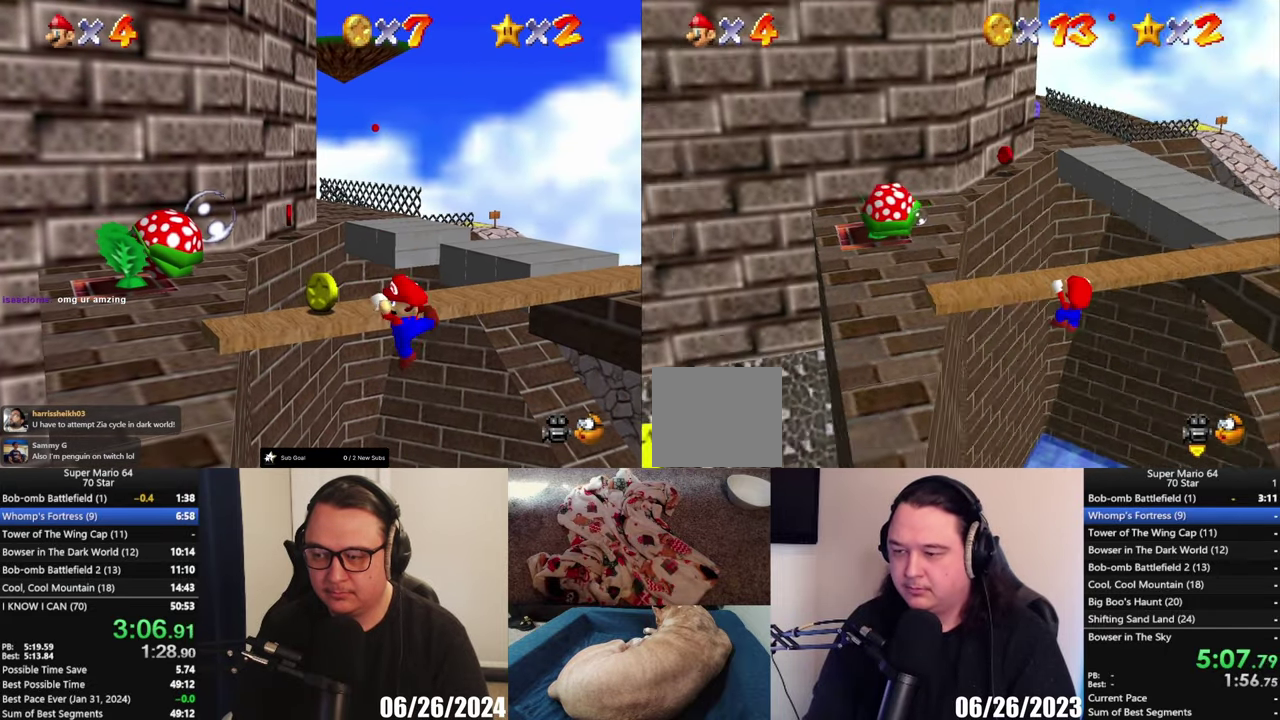
{"buttons": [], "left_stick": "center", "right_stick": "center", "events": [[133, "B", "up"], [333, "Y", "down"], [433, "Y", "up"]]}
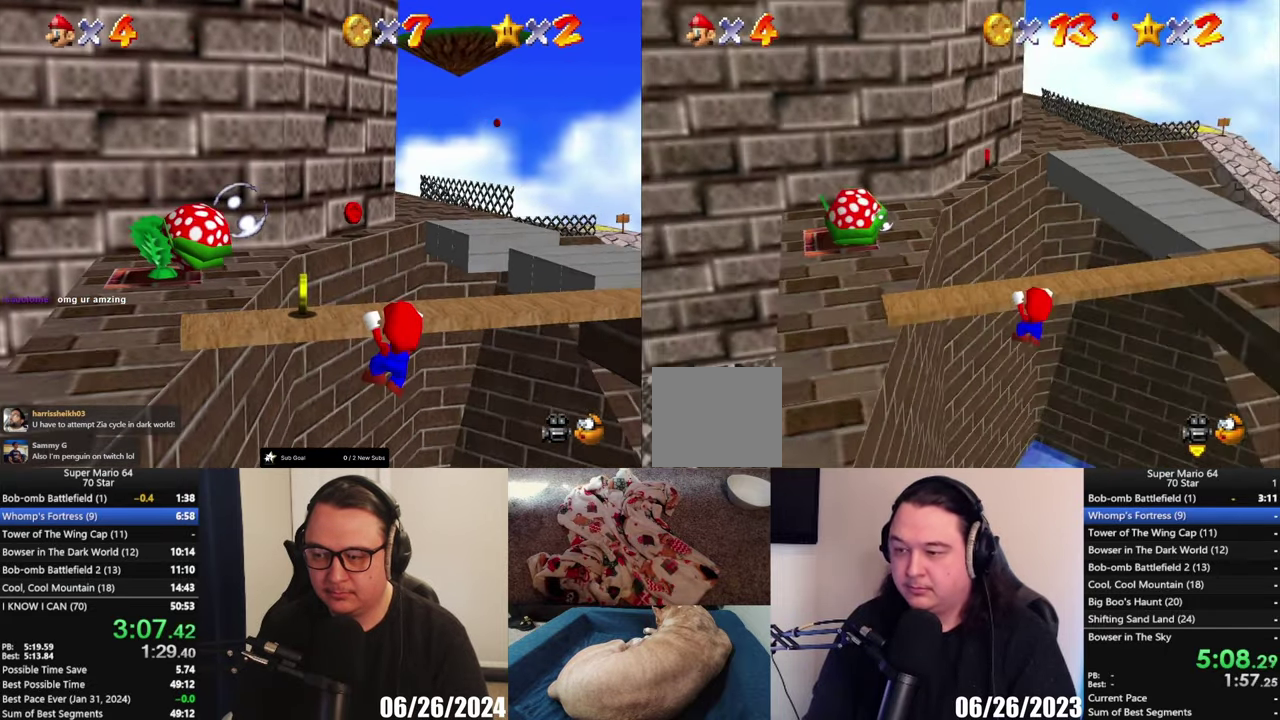
{"buttons": [], "left_stick": "down", "right_stick": "center", "events": [[67, "left_stick", "up"], [333, "left_stick", "center"], [450, "left_stick", "down"]]}
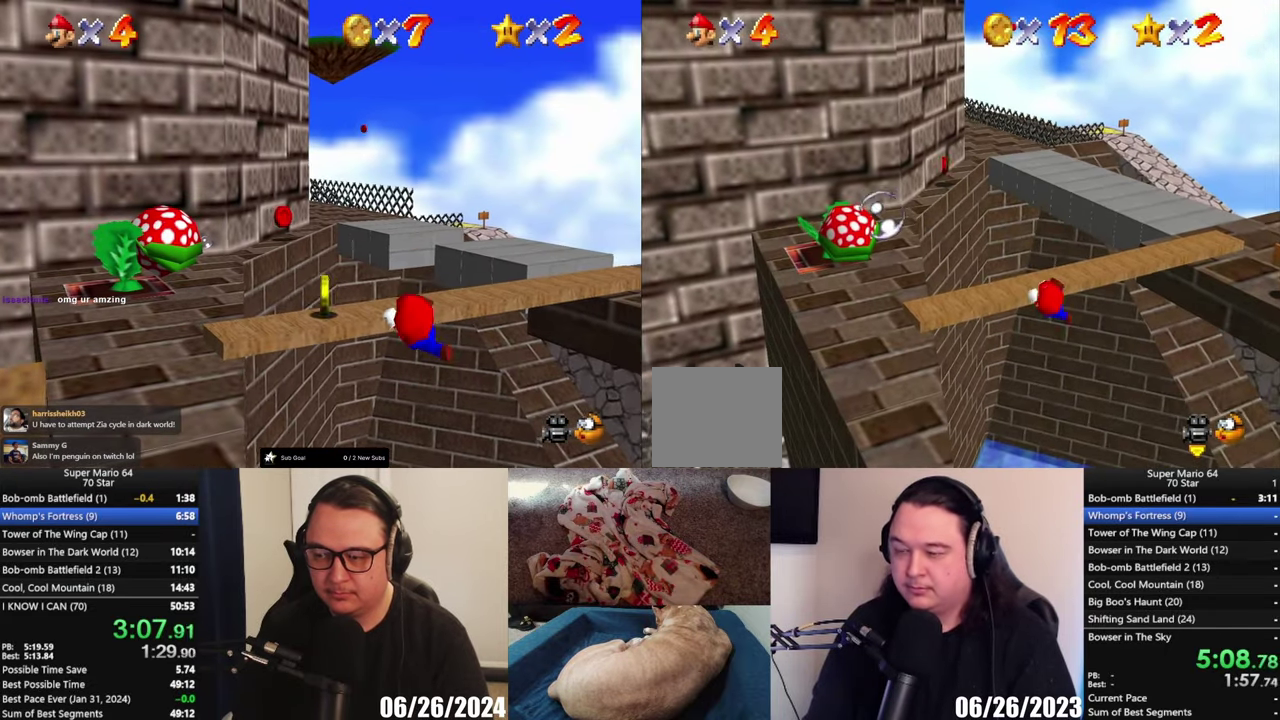
{"buttons": [], "left_stick": "down", "right_stick": "center", "events": []}
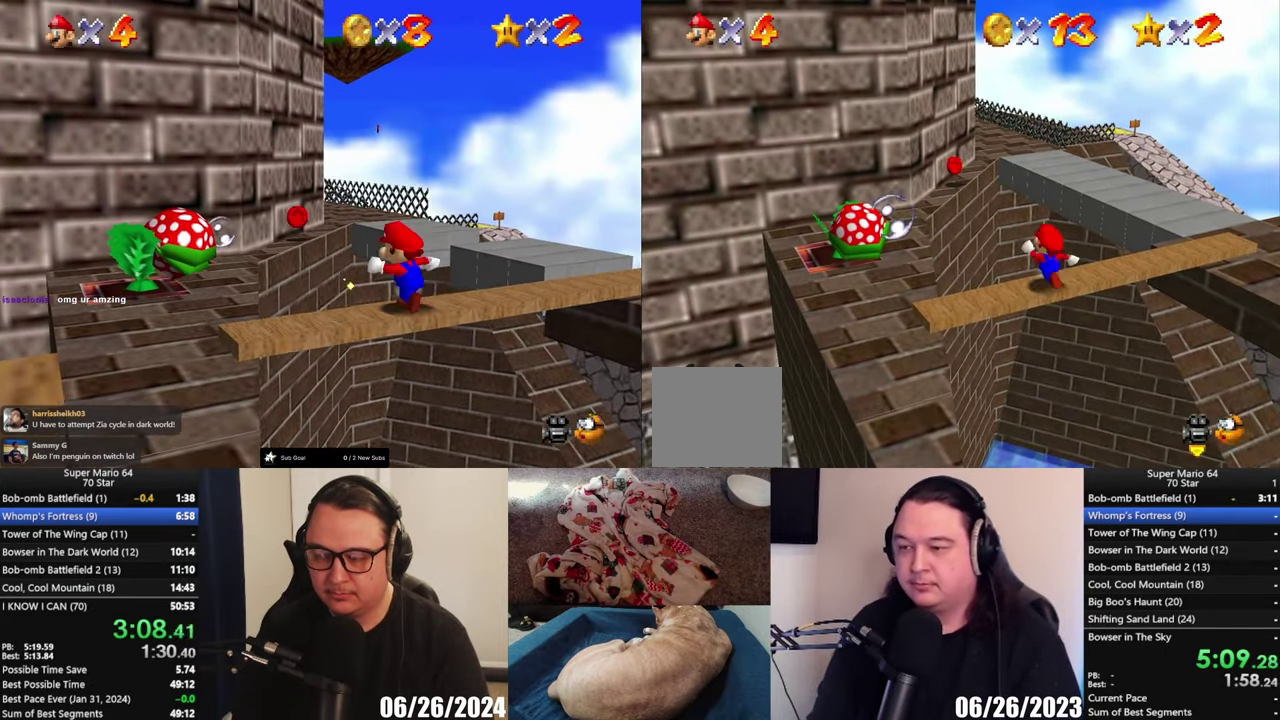
{"buttons": [], "left_stick": "down", "right_stick": "center", "events": []}
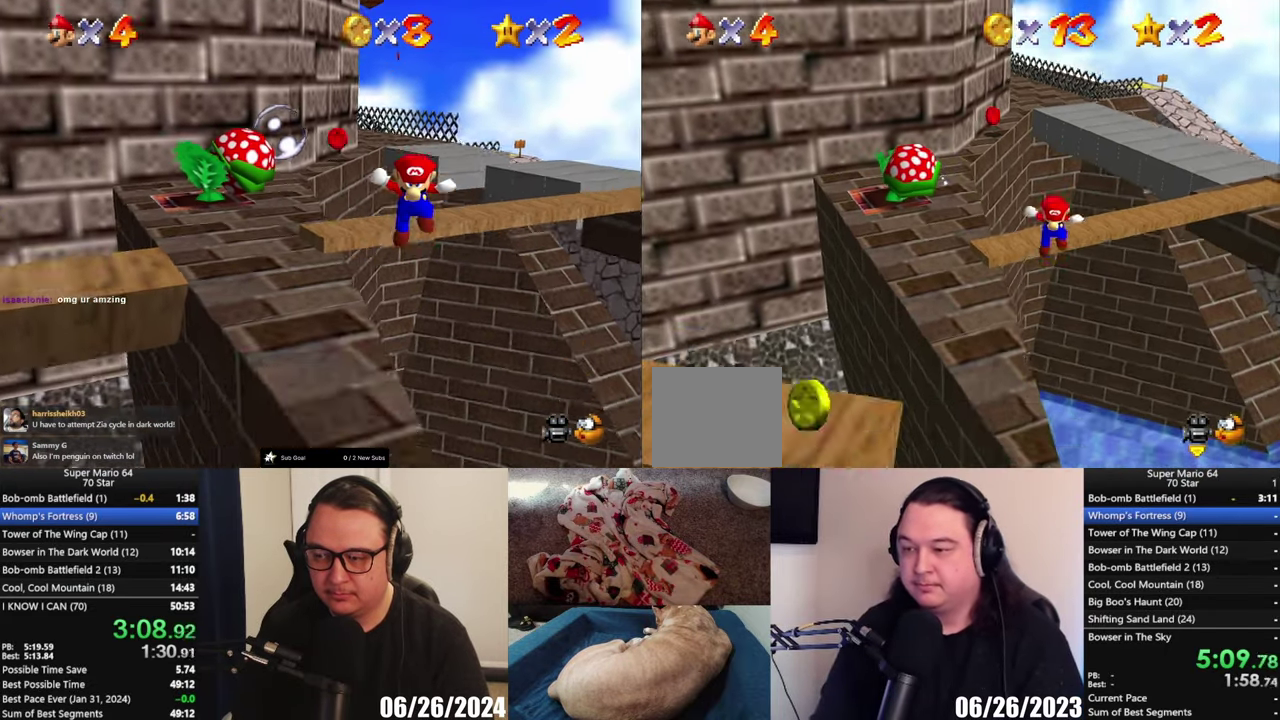
{"buttons": [], "left_stick": "down", "right_stick": "center", "events": []}
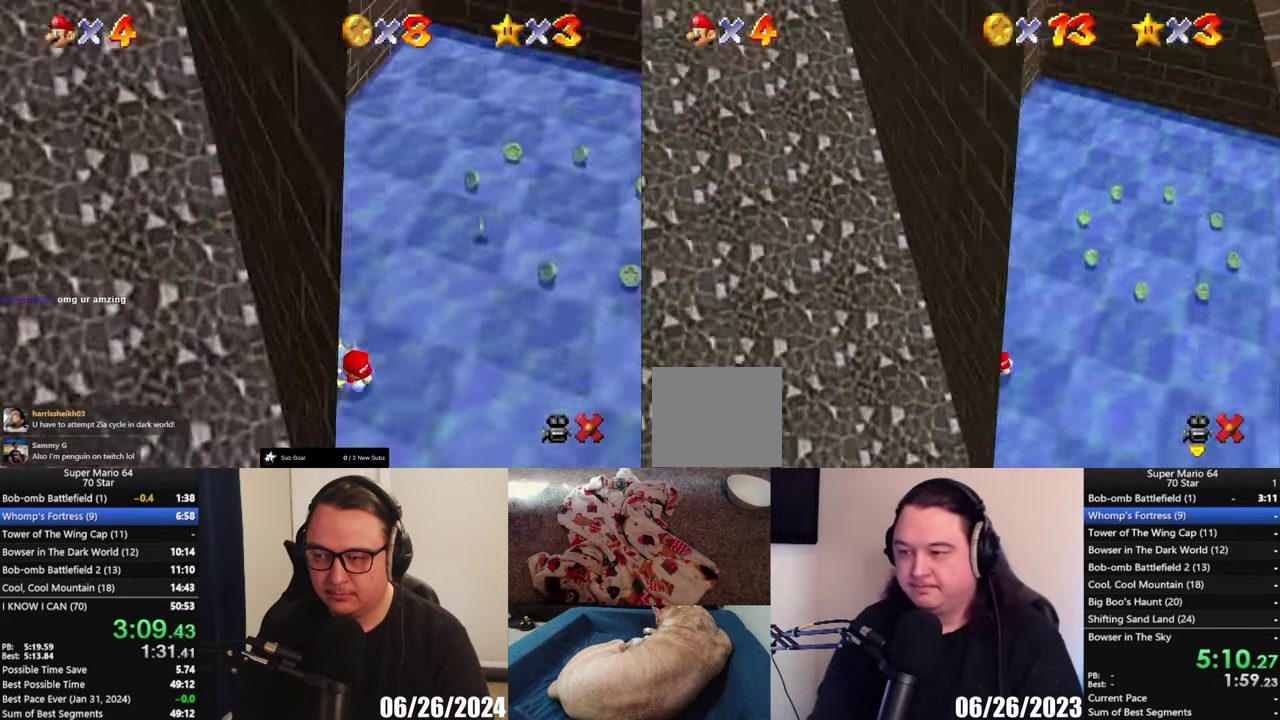
{"buttons": [], "left_stick": "center", "right_stick": "center", "events": [[367, "left_stick", "center"]]}